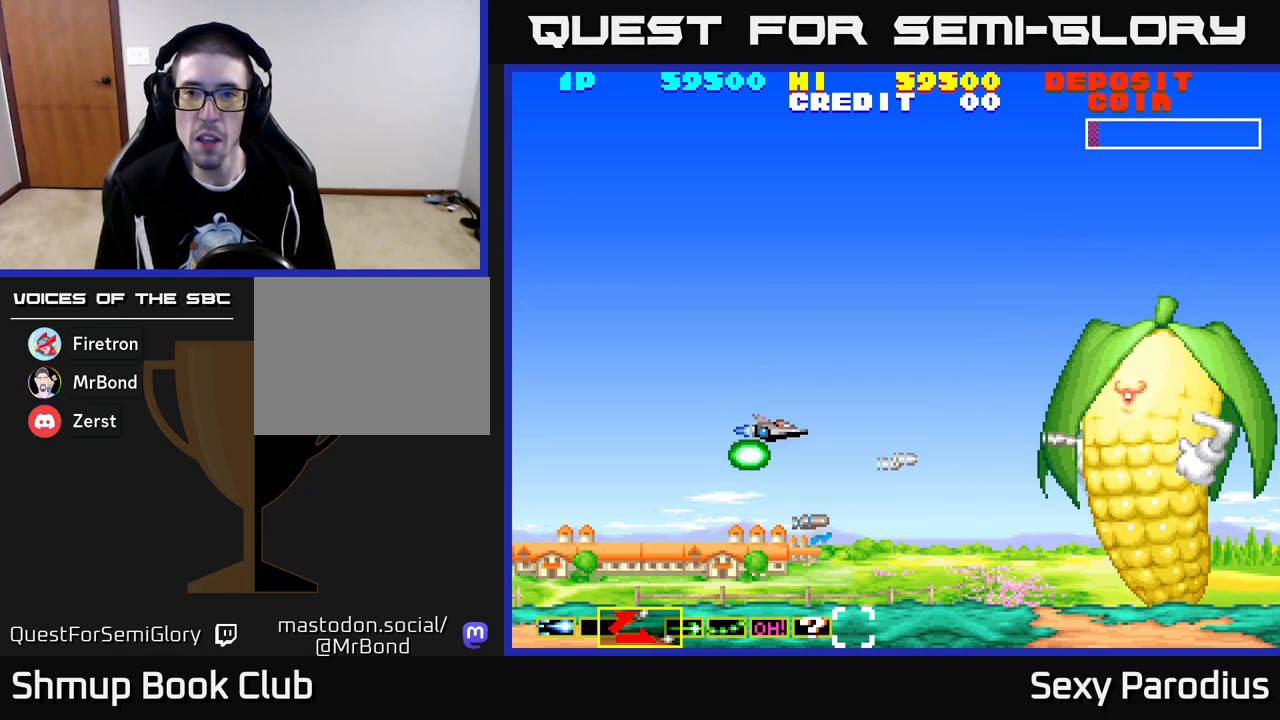
Gameplay with a controller (Xbox layout); each line is a JSON object with the inputs held at the frame after it. "events" lists button and stick changes between this image and that frame as [ms after this image, input, new state], when the widget could be followed in between. Not read: right_stick.
{"buttons": ["DPAD_DOWN"], "left_stick": "center", "events": [[17, "DPAD_LEFT", "down"], [67, "X", "down"], [83, "DPAD_LEFT", "up"], [150, "X", "up"], [233, "X", "down"], [283, "DPAD_UP", "up"], [300, "X", "up"], [333, "DPAD_DOWN", "down"], [383, "X", "down"], [467, "X", "up"]]}
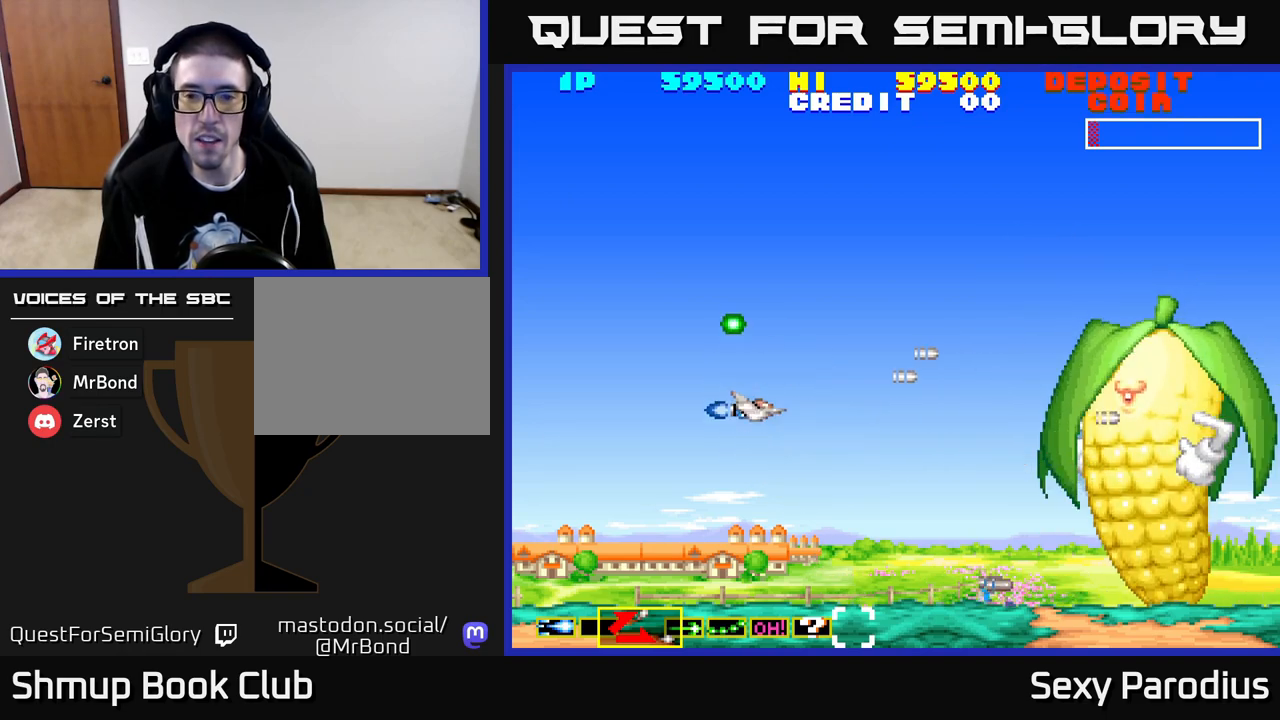
{"buttons": ["DPAD_UP"], "left_stick": "center", "events": [[50, "DPAD_RIGHT", "down"], [50, "X", "down"], [133, "X", "up"], [200, "X", "down"], [217, "DPAD_DOWN", "up"], [233, "DPAD_RIGHT", "up"], [250, "DPAD_UP", "down"], [283, "X", "up"], [367, "X", "down"], [433, "X", "up"]]}
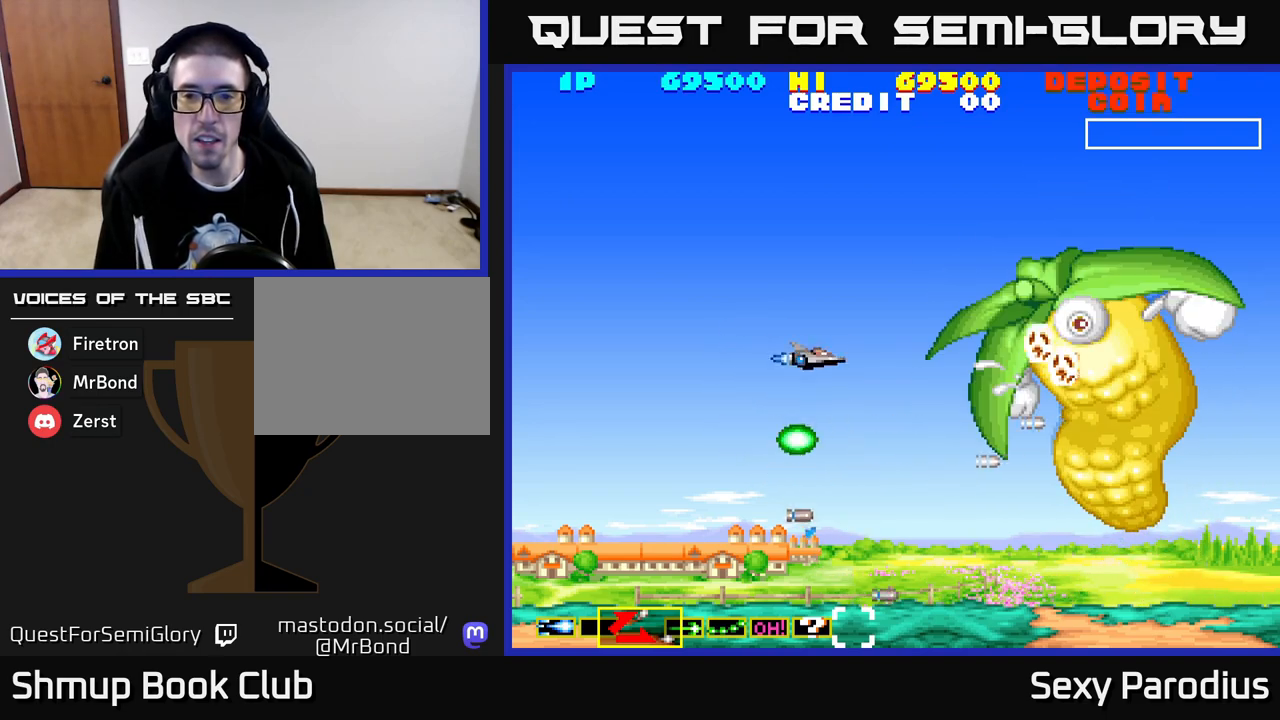
{"buttons": ["X", "DPAD_UP"], "left_stick": "center", "events": [[17, "DPAD_LEFT", "down"], [17, "X", "down"], [83, "X", "up"], [167, "DPAD_UP", "up"], [167, "X", "down"], [233, "X", "up"], [250, "DPAD_DOWN", "down"], [267, "DPAD_LEFT", "up"], [300, "X", "down"], [383, "X", "up"], [417, "DPAD_LEFT", "down"], [433, "DPAD_DOWN", "up"], [450, "X", "down"], [467, "DPAD_UP", "down"], [500, "DPAD_LEFT", "up"]]}
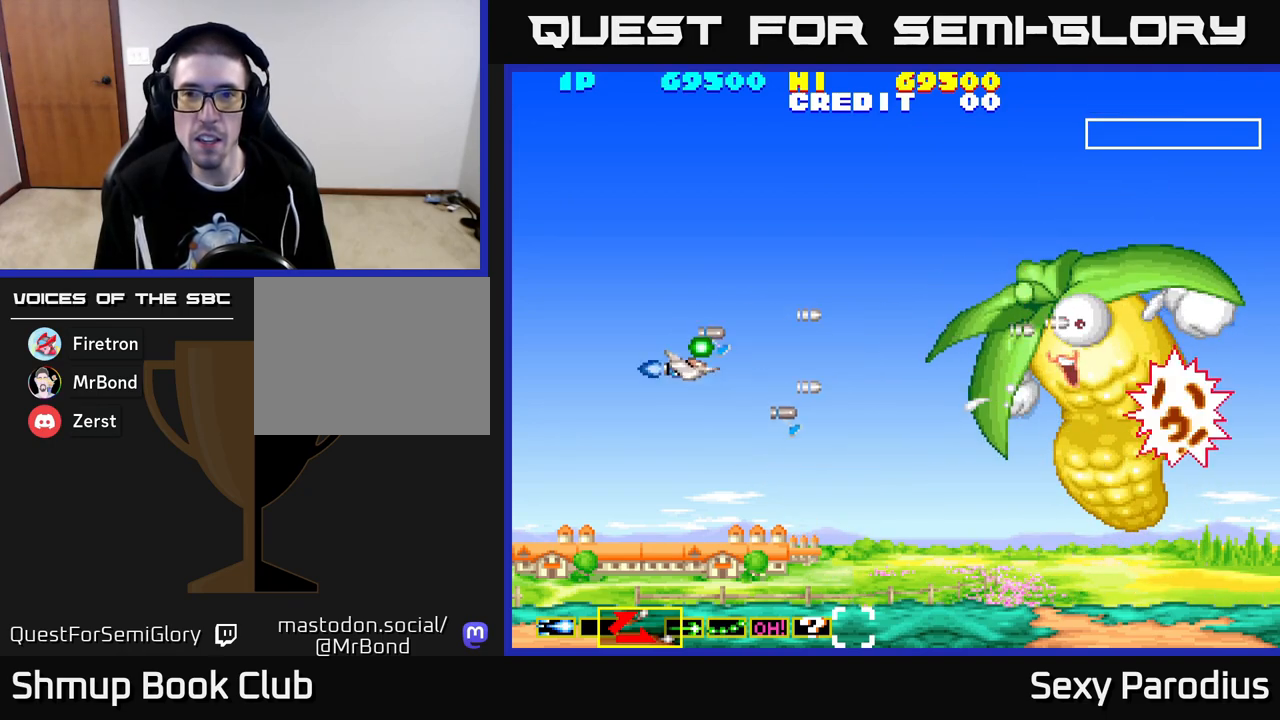
{"buttons": ["X", "DPAD_DOWN"], "left_stick": "center", "events": [[33, "X", "up"], [83, "DPAD_RIGHT", "down"], [83, "DPAD_UP", "up"], [100, "DPAD_UP", "down"], [117, "DPAD_UP", "up"], [117, "X", "down"], [200, "DPAD_DOWN", "down"], [200, "X", "up"], [217, "DPAD_RIGHT", "up"], [267, "X", "down"], [317, "DPAD_RIGHT", "down"], [350, "X", "up"], [433, "X", "down"], [483, "DPAD_RIGHT", "up"]]}
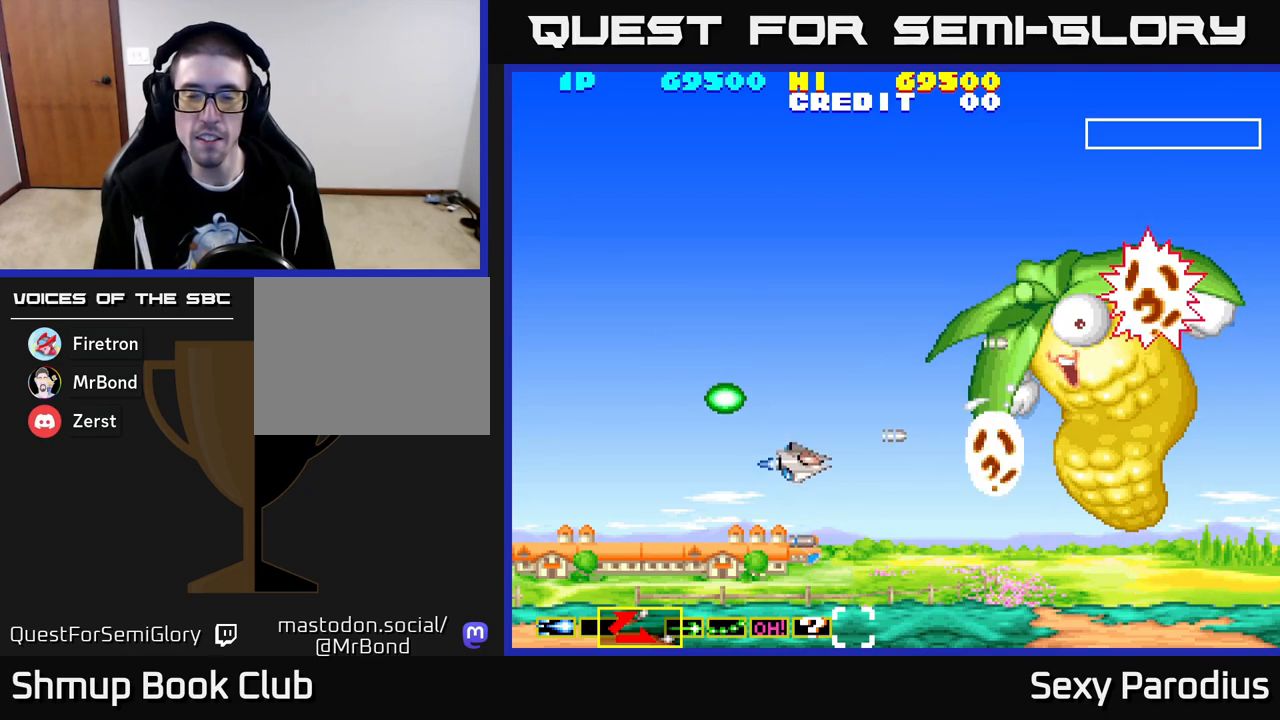
{"buttons": [], "left_stick": "center", "events": [[33, "X", "up"], [100, "DPAD_DOWN", "up"]]}
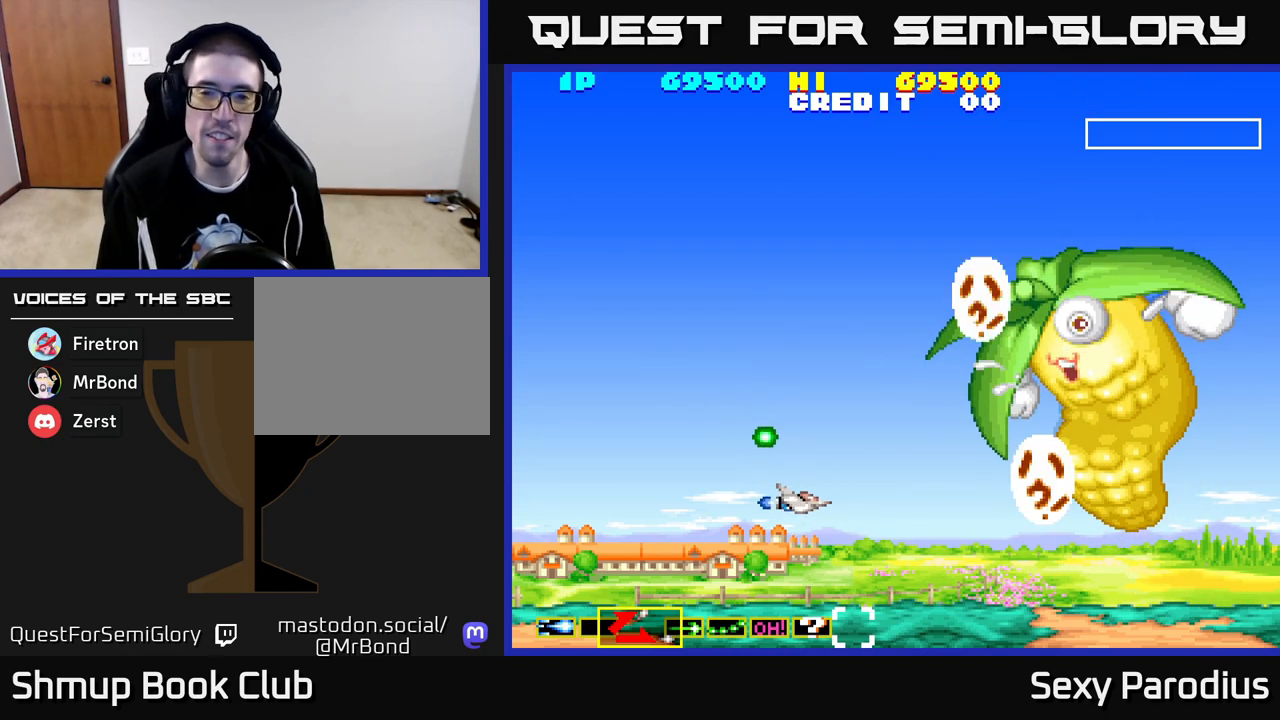
{"buttons": [], "left_stick": "center", "events": []}
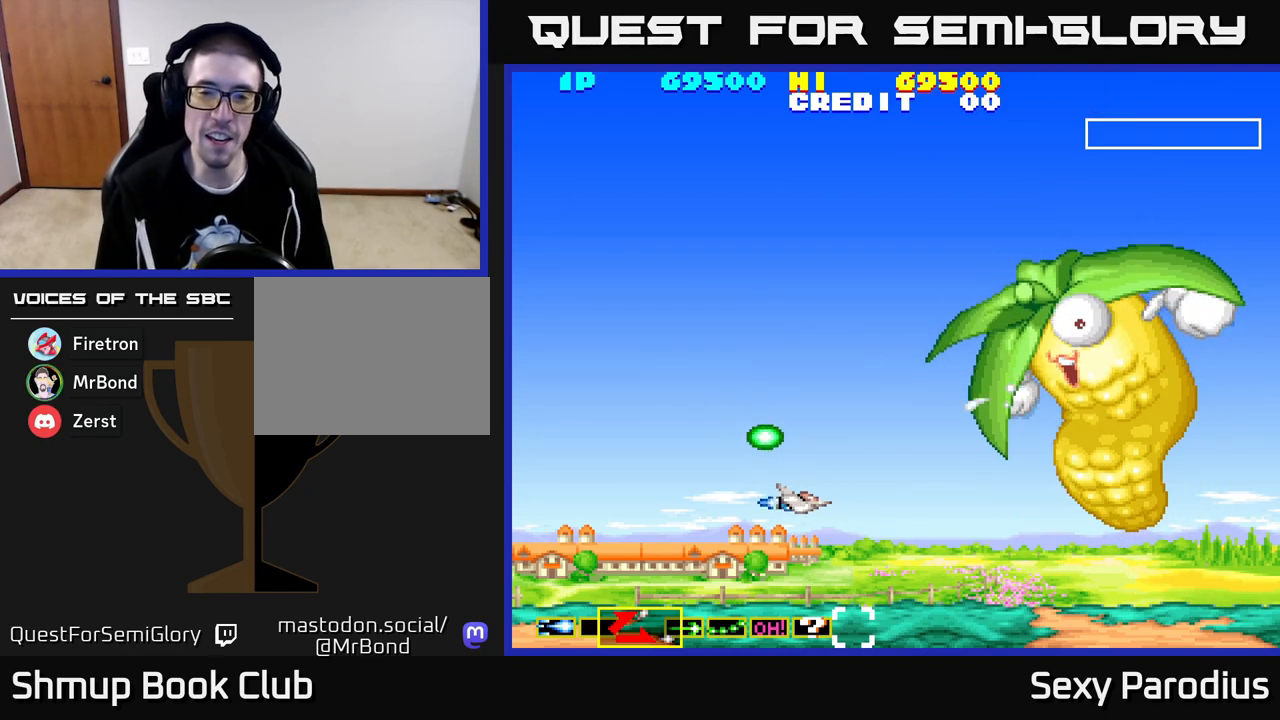
{"buttons": [], "left_stick": "center", "events": []}
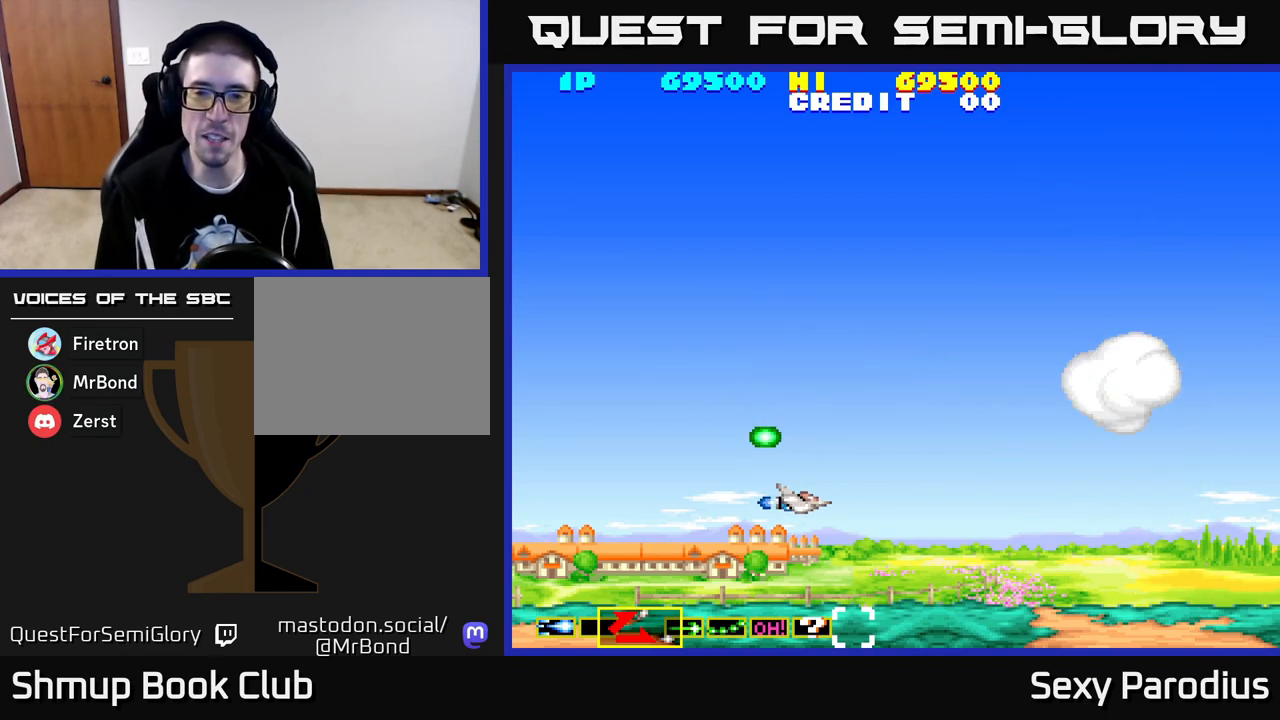
{"buttons": [], "left_stick": "center", "events": []}
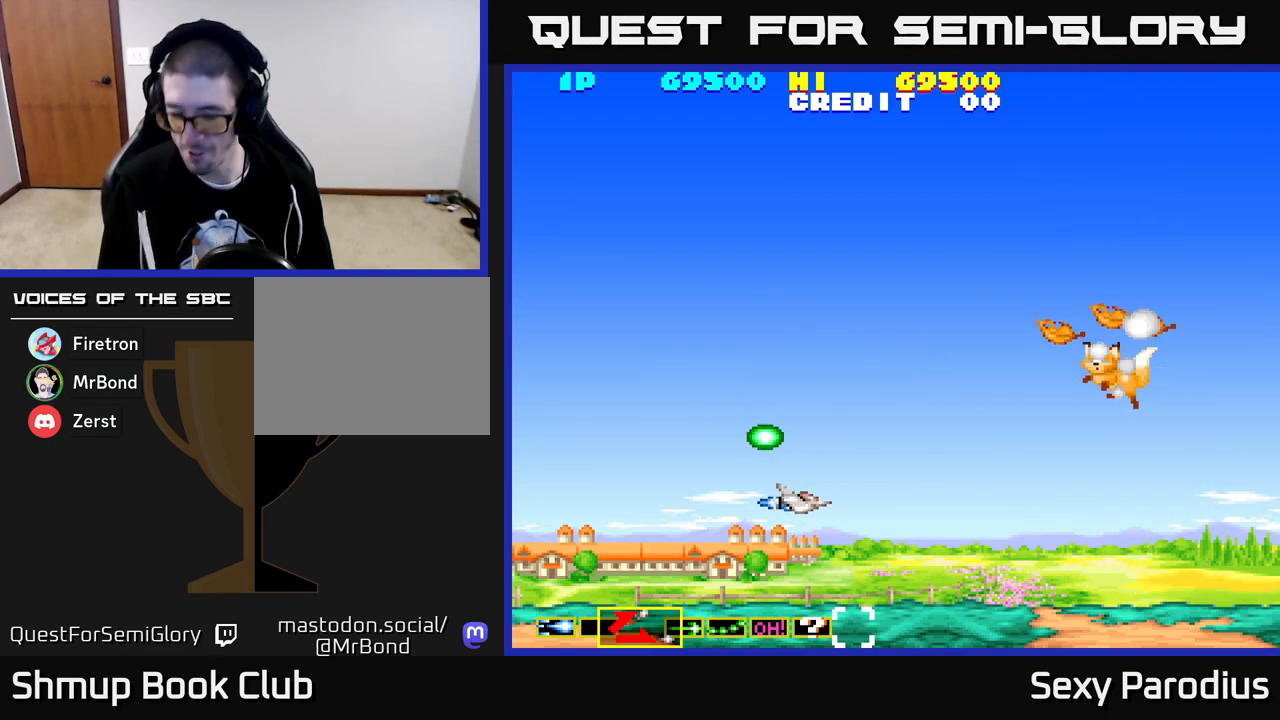
{"buttons": [], "left_stick": "center", "events": []}
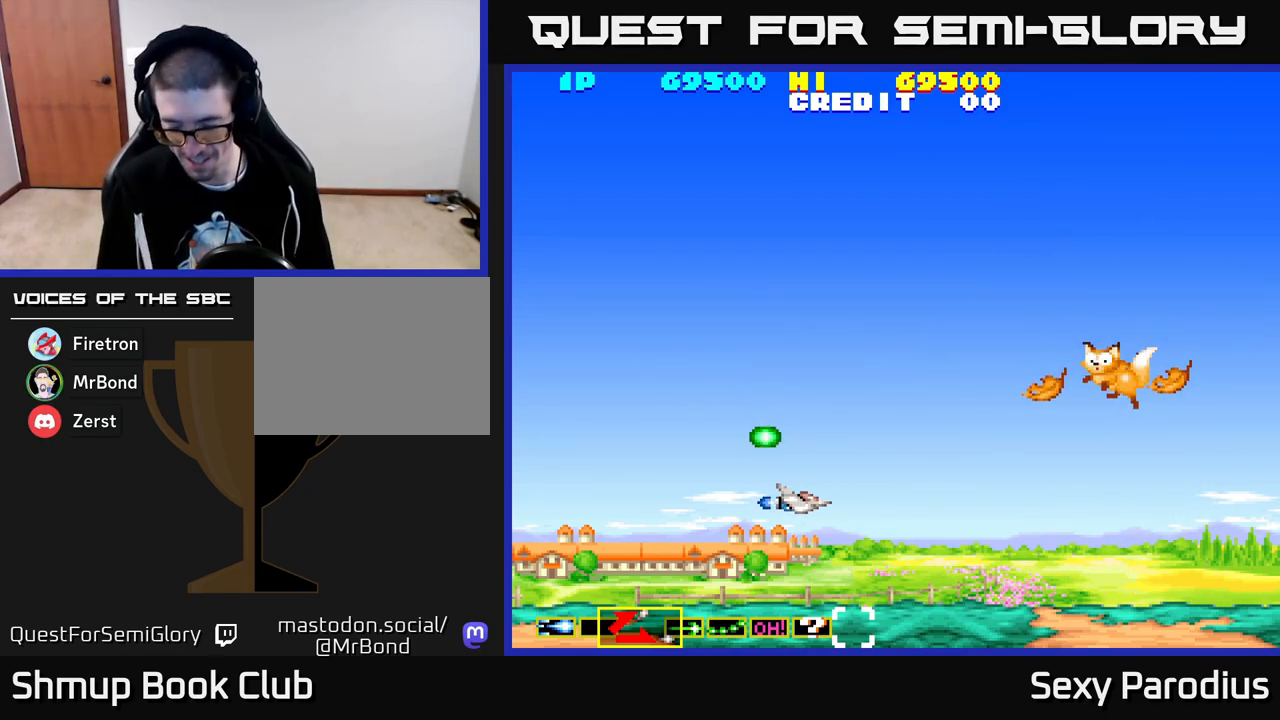
{"buttons": [], "left_stick": "center", "events": []}
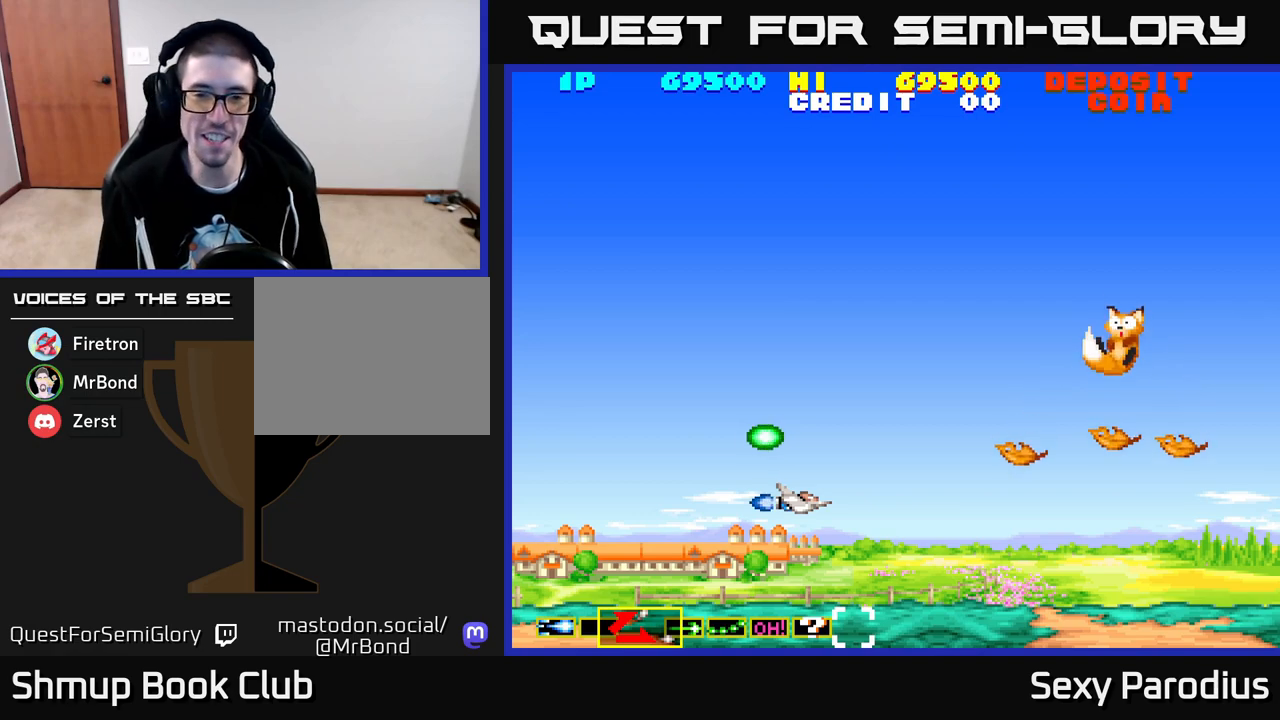
{"buttons": ["Y", "DPAD_RIGHT"], "left_stick": "center", "events": [[183, "DPAD_UP", "down"], [200, "DPAD_RIGHT", "down"], [233, "DPAD_UP", "up"], [350, "X", "down"], [450, "X", "up"], [467, "Y", "down"]]}
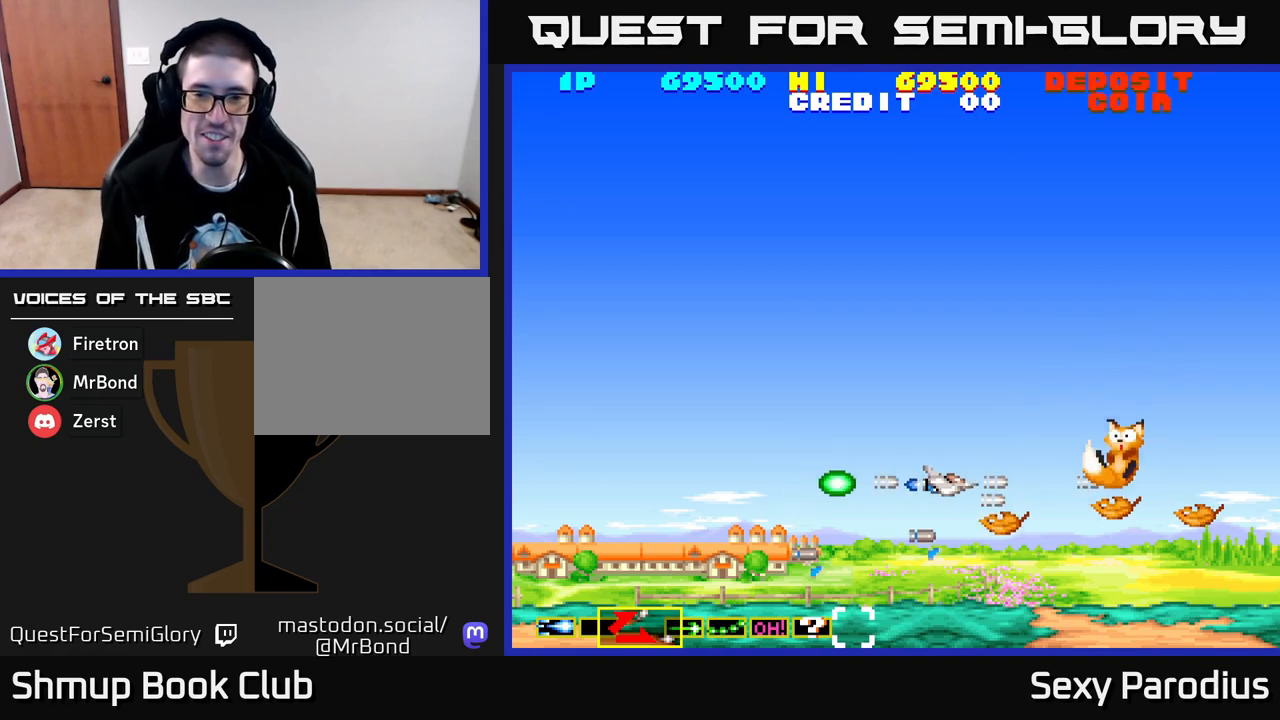
{"buttons": ["X", "Y"], "left_stick": "center", "events": [[50, "DPAD_DOWN", "down"], [50, "DPAD_RIGHT", "up"], [50, "X", "down"], [83, "Y", "up"], [133, "X", "up"], [167, "Y", "down"], [200, "DPAD_LEFT", "down"], [217, "DPAD_DOWN", "up"], [233, "X", "down"], [283, "Y", "up"], [350, "X", "up"], [383, "DPAD_LEFT", "up"], [417, "Y", "down"], [450, "X", "down"]]}
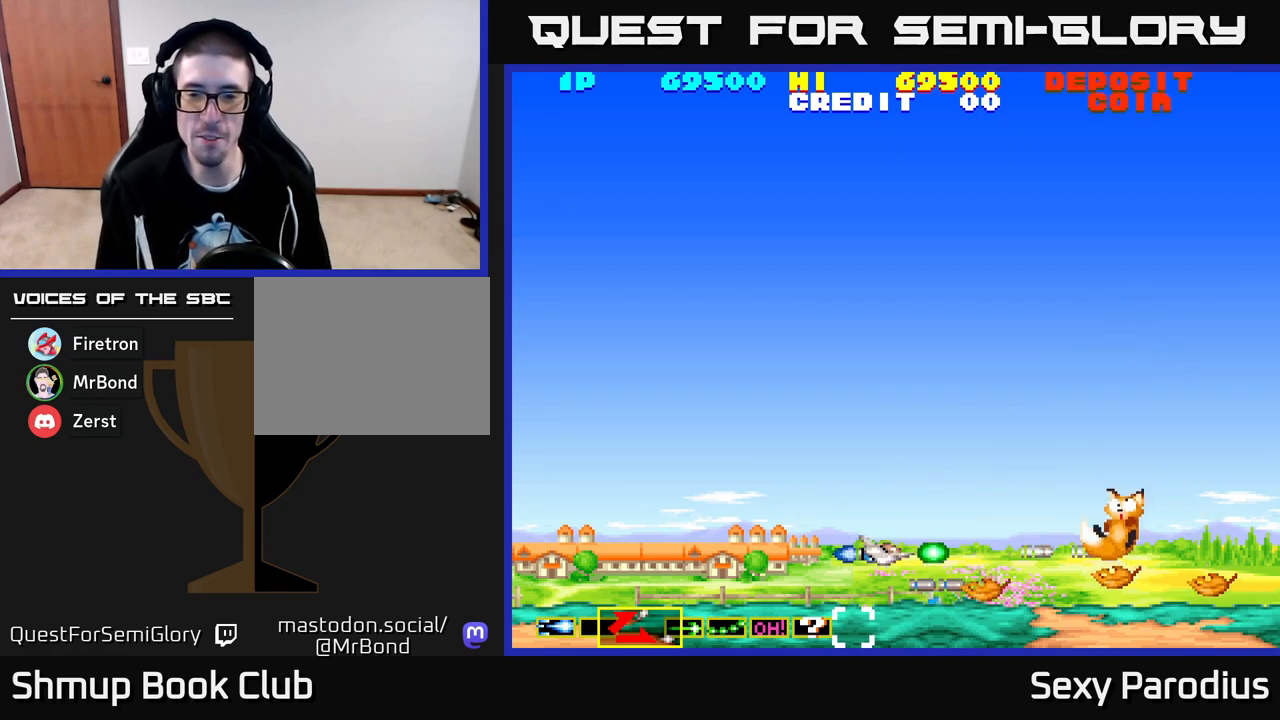
{"buttons": ["X"], "left_stick": "center", "events": [[17, "Y", "up"], [100, "X", "up"], [117, "Y", "down"], [167, "X", "down"], [250, "Y", "up"], [317, "X", "up"], [367, "Y", "down"], [417, "X", "down"], [483, "Y", "up"]]}
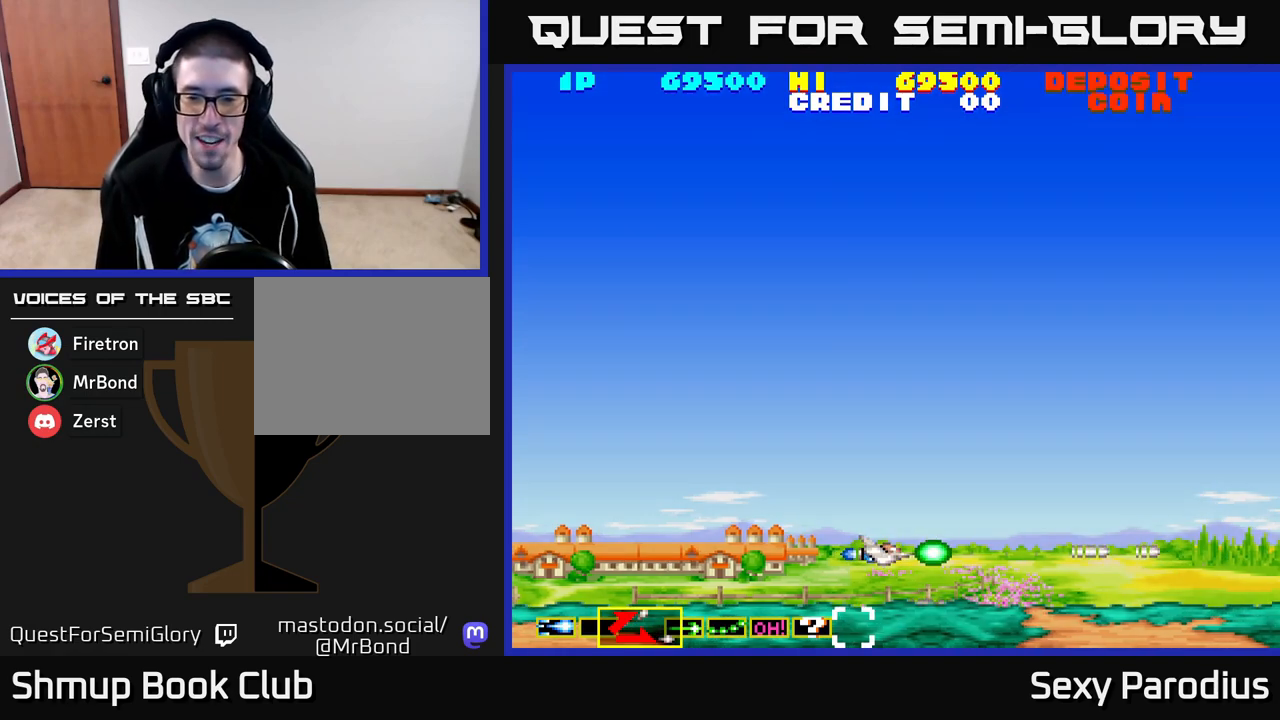
{"buttons": ["DPAD_UP"], "left_stick": "center", "events": [[50, "X", "up"], [167, "DPAD_UP", "down"]]}
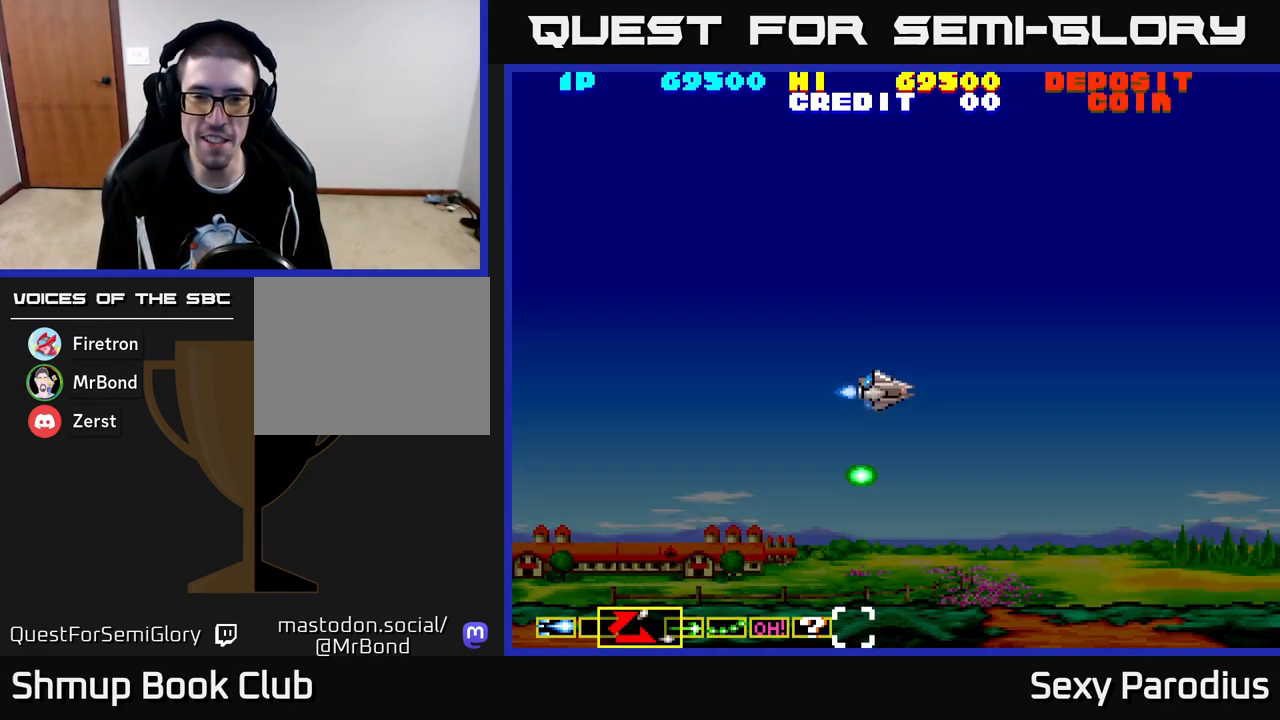
{"buttons": [], "left_stick": "center", "events": [[300, "DPAD_UP", "up"]]}
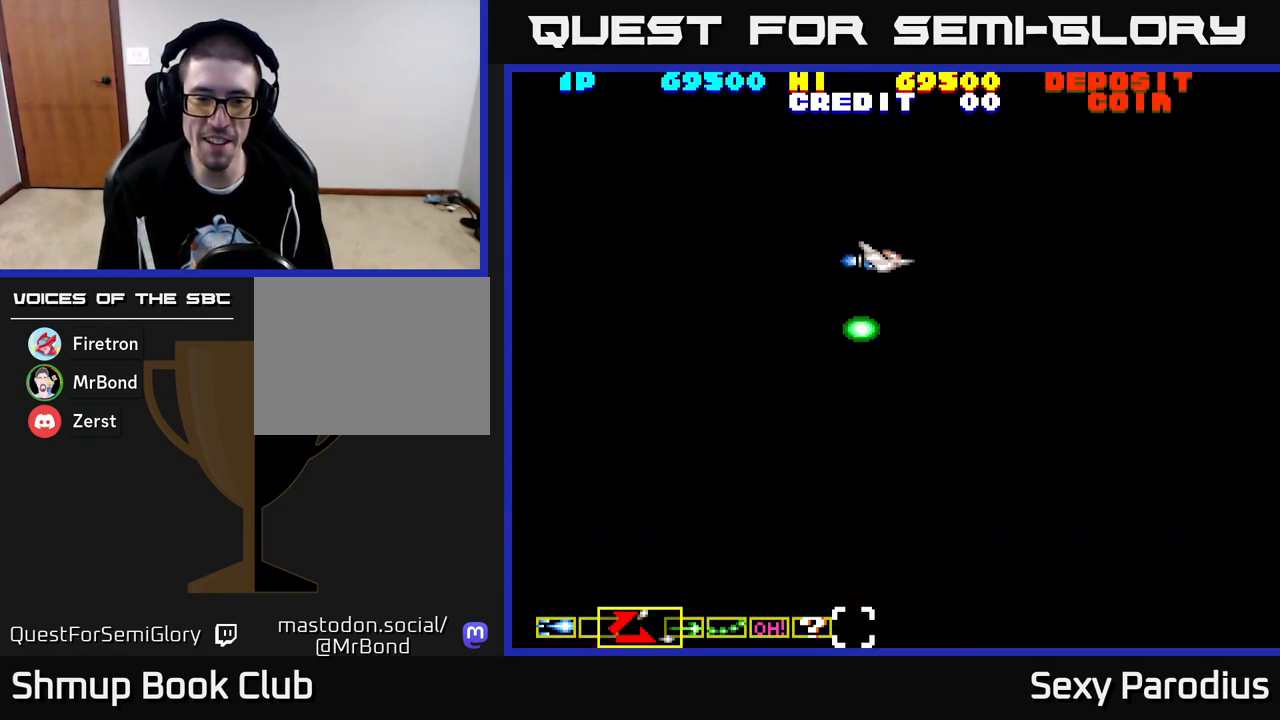
{"buttons": ["X"], "left_stick": "center", "events": [[250, "DPAD_UP", "down"], [283, "DPAD_LEFT", "down"], [350, "DPAD_UP", "up"], [367, "Y", "down"], [400, "X", "down"], [483, "DPAD_LEFT", "up"], [500, "Y", "up"]]}
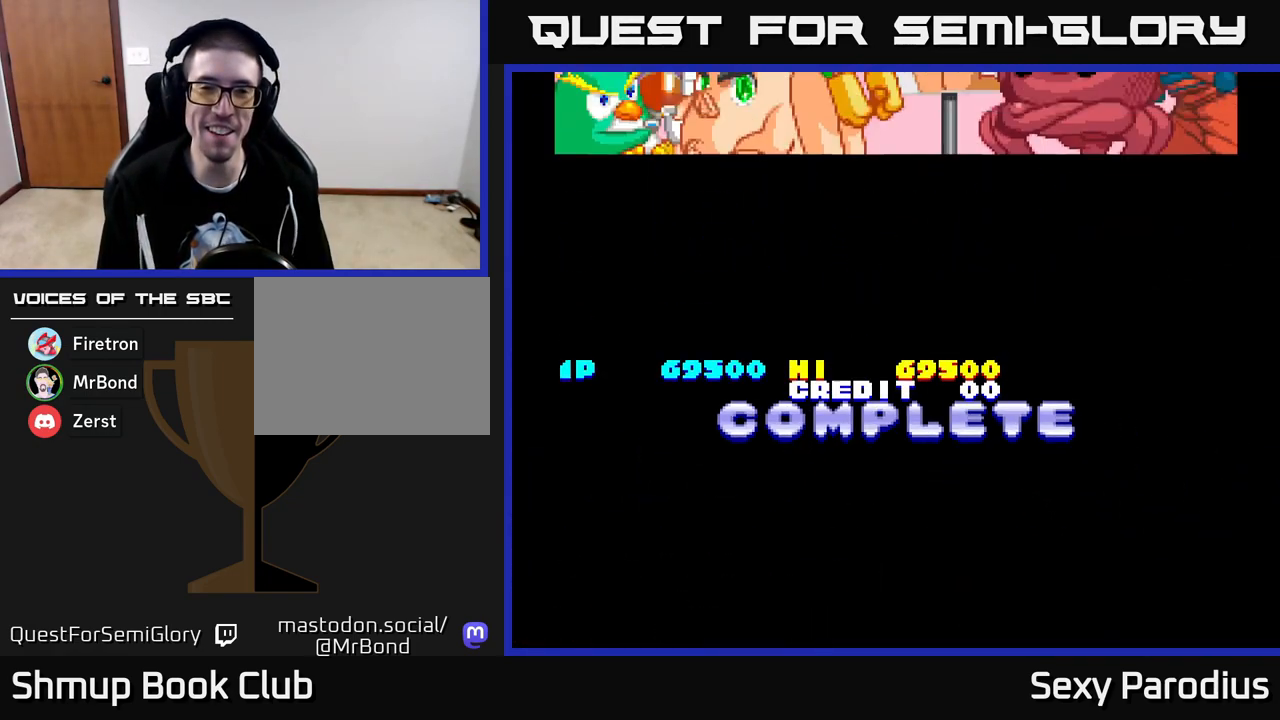
{"buttons": [], "left_stick": "center", "events": [[33, "DPAD_DOWN", "down"], [33, "X", "up"], [83, "DPAD_RIGHT", "down"], [117, "X", "down"], [117, "Y", "down"], [183, "Y", "up"], [233, "DPAD_RIGHT", "up"], [250, "DPAD_DOWN", "up"], [300, "X", "up"]]}
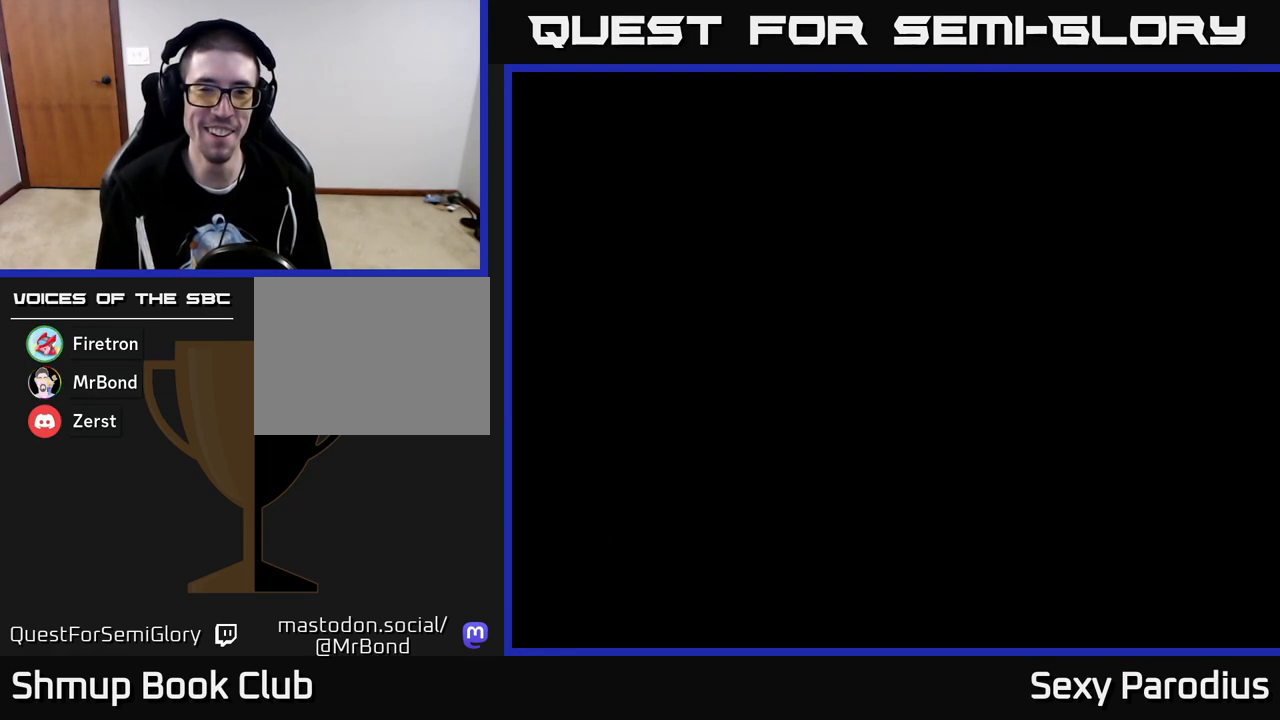
{"buttons": [], "left_stick": "center", "events": []}
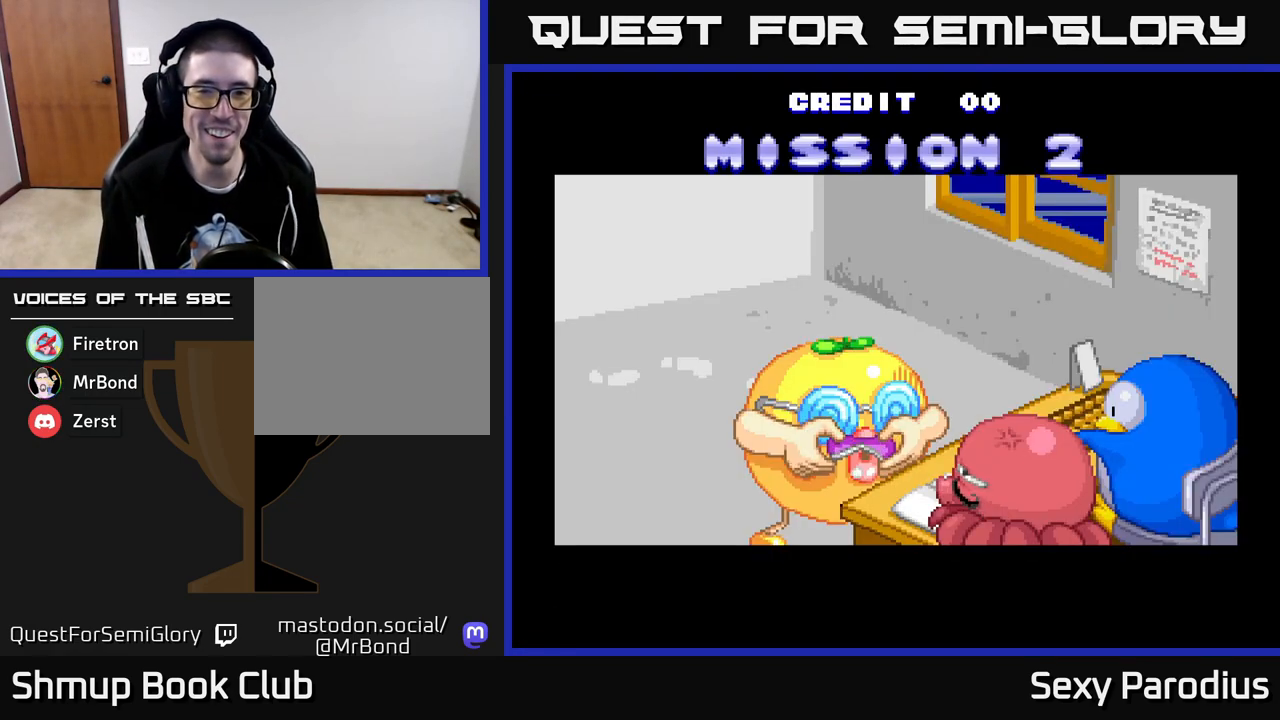
{"buttons": [], "left_stick": "center", "events": []}
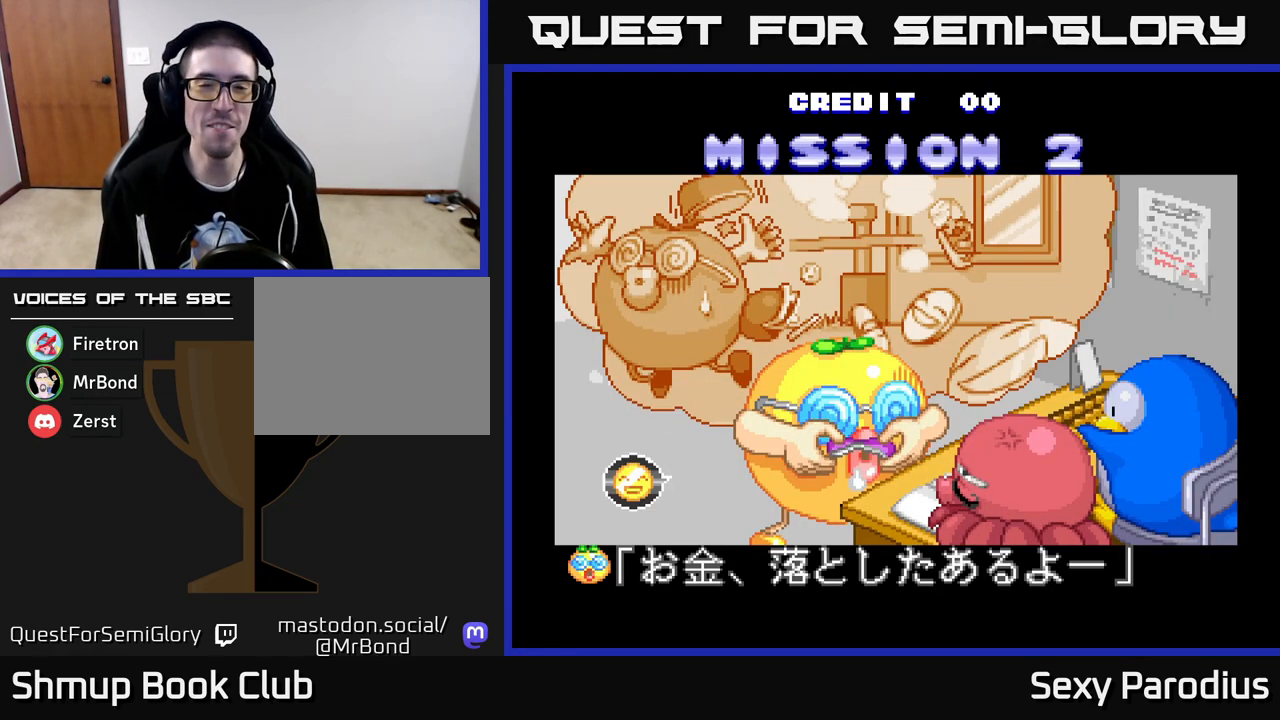
{"buttons": [], "left_stick": "center", "events": []}
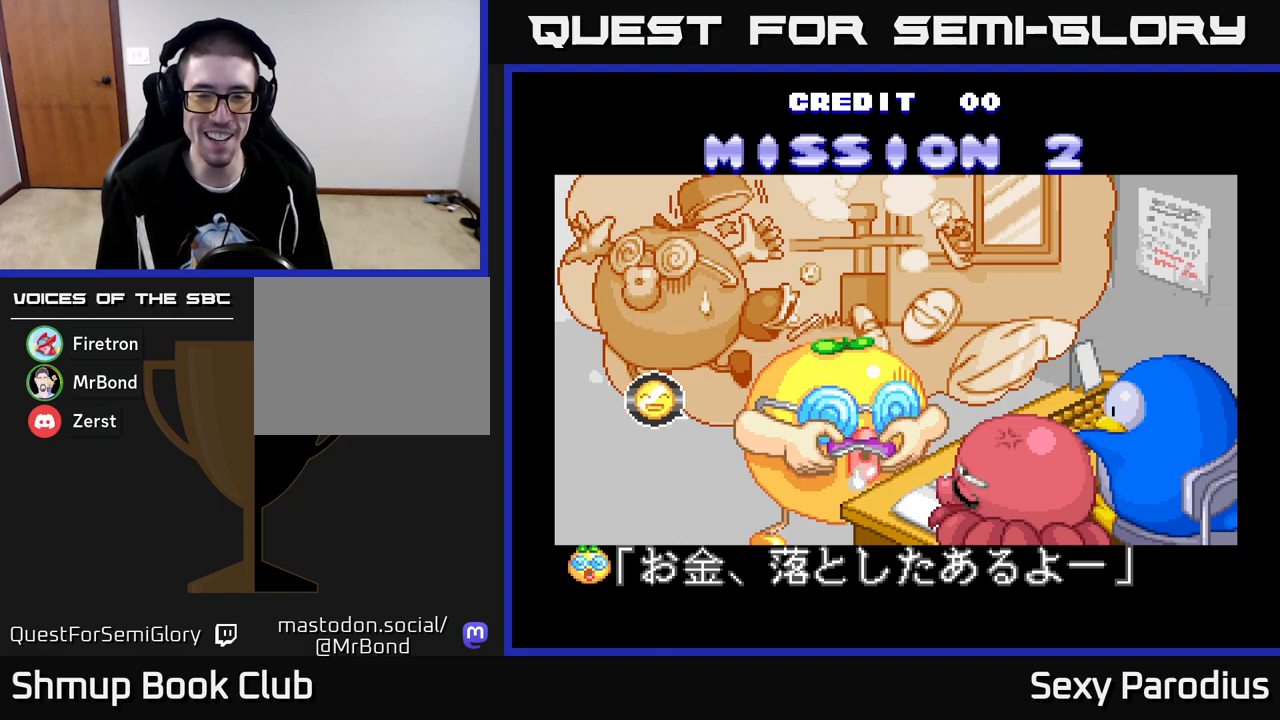
{"buttons": [], "left_stick": "center", "events": []}
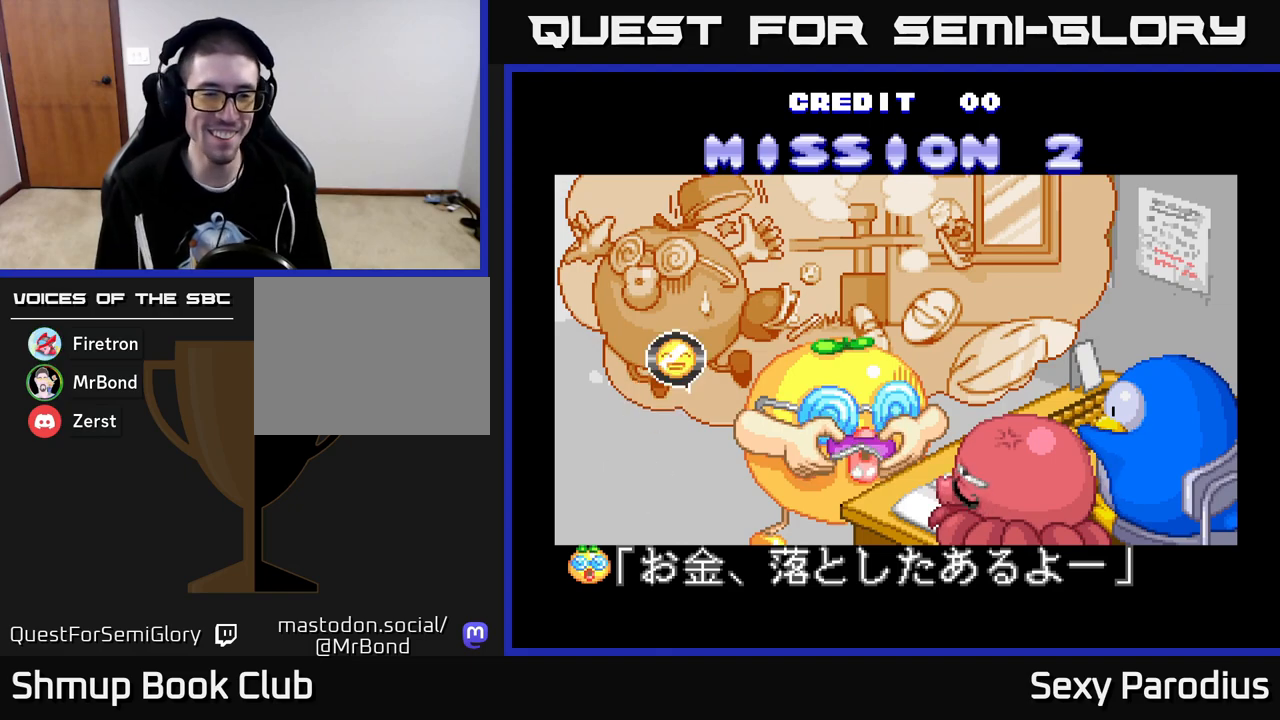
{"buttons": [], "left_stick": "center", "events": []}
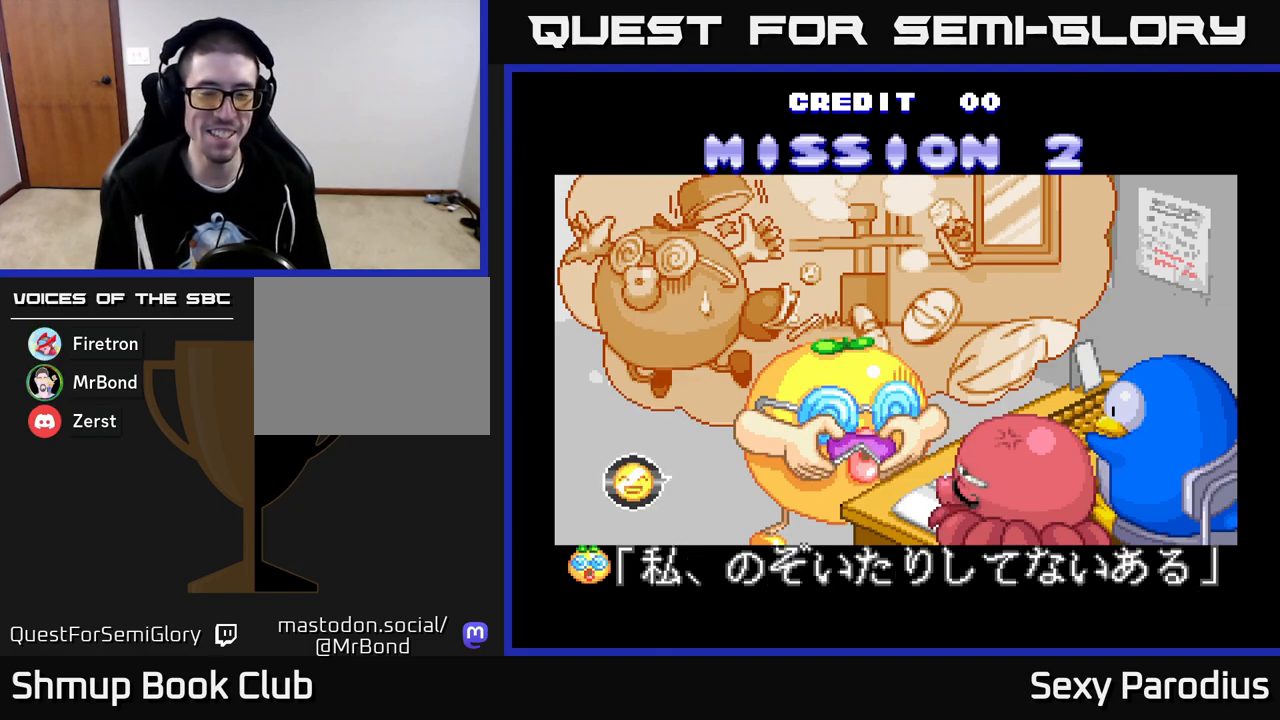
{"buttons": [], "left_stick": "center", "events": []}
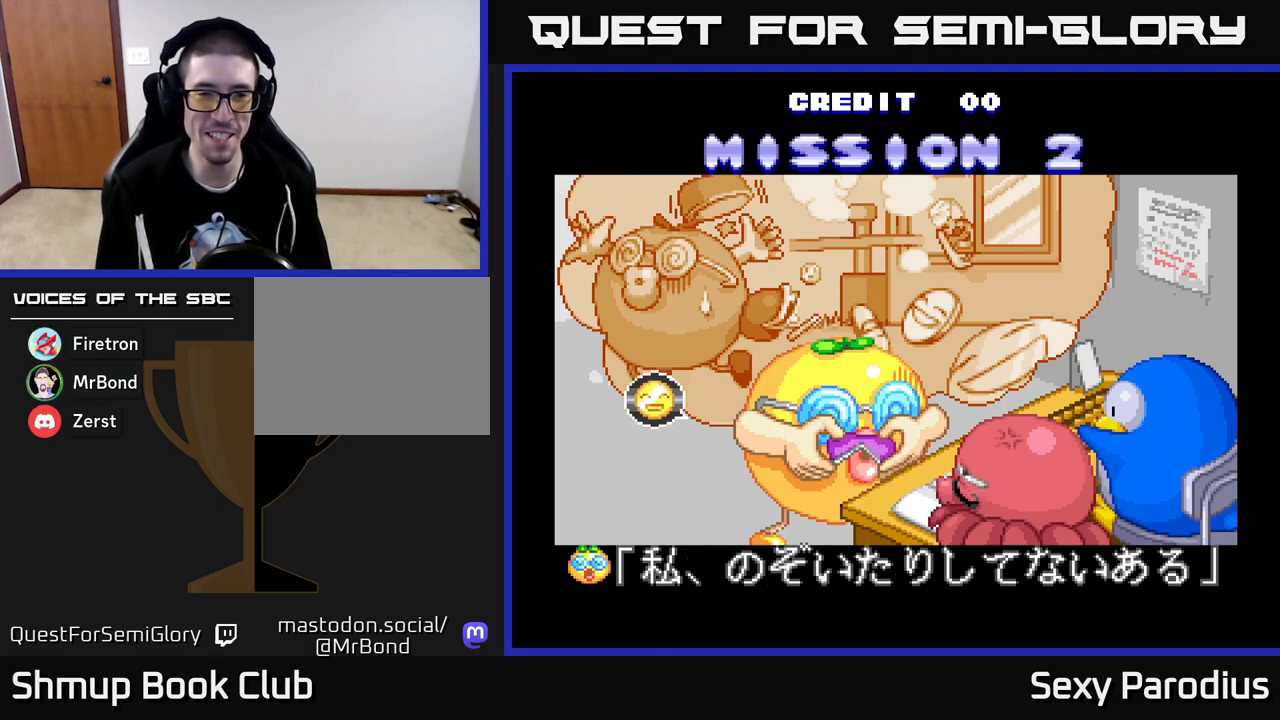
{"buttons": [], "left_stick": "center", "events": []}
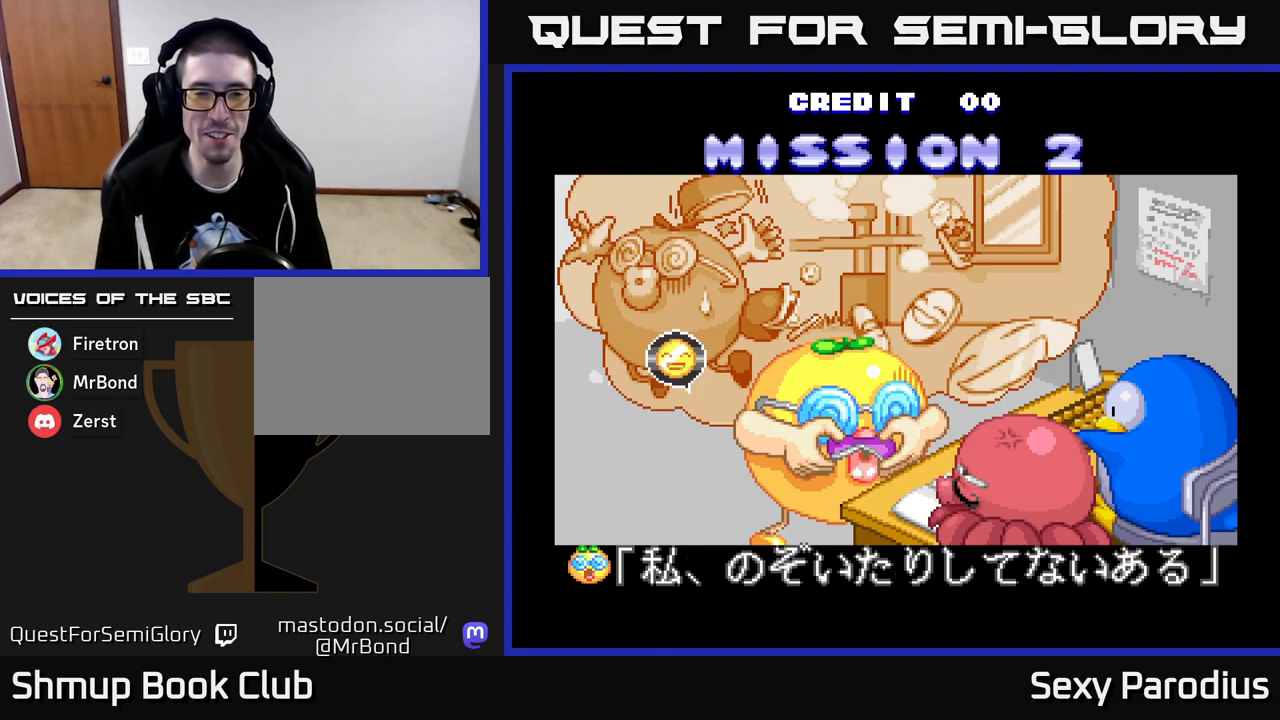
{"buttons": [], "left_stick": "center", "events": []}
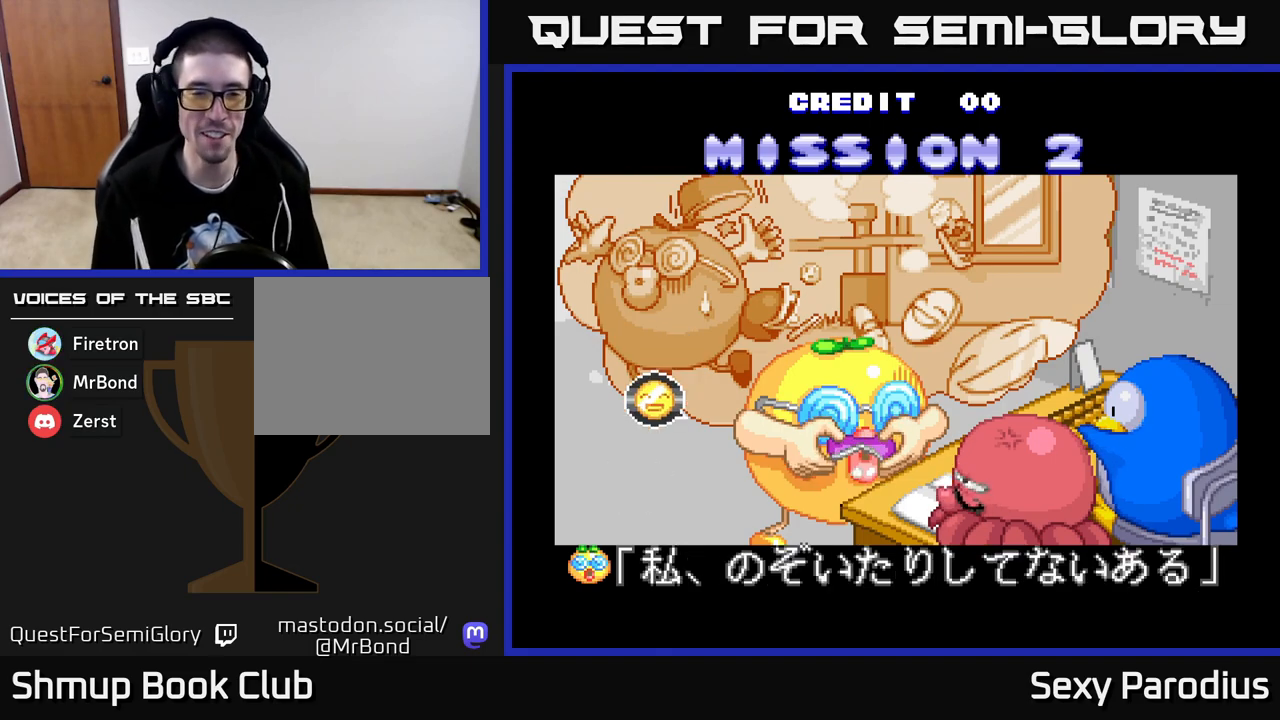
{"buttons": ["A"], "left_stick": "center", "events": [[483, "A", "down"]]}
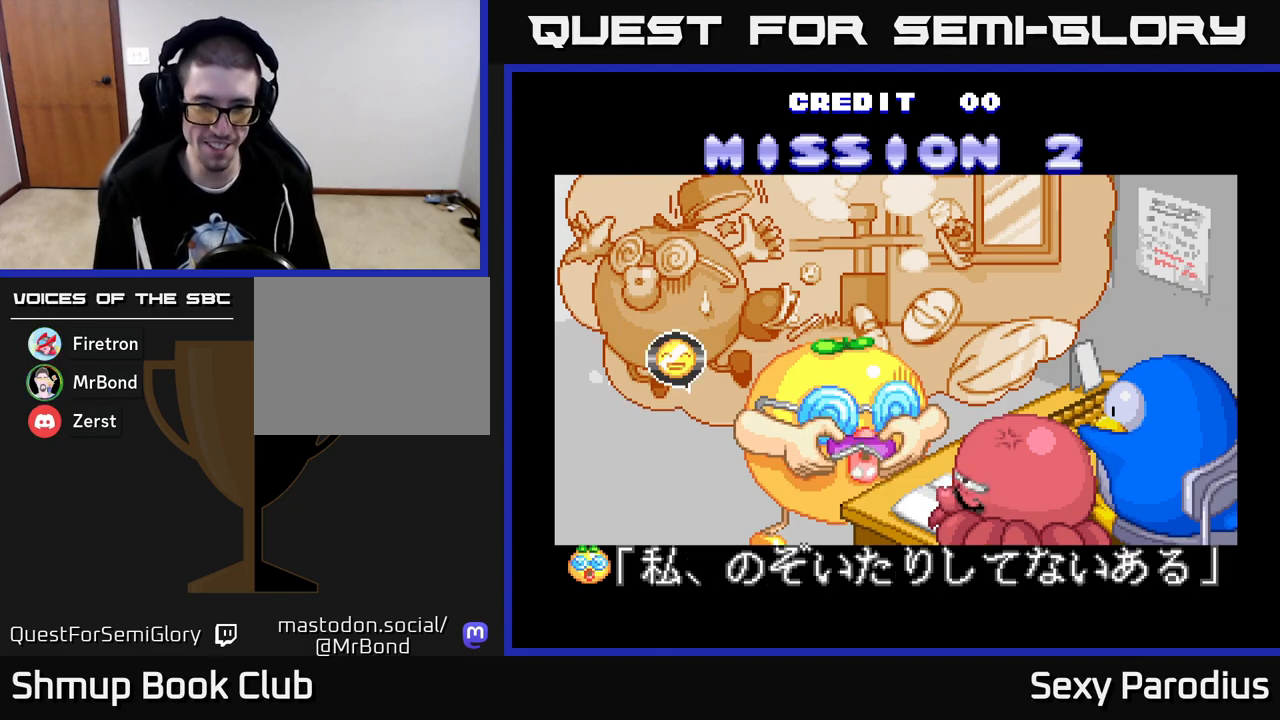
{"buttons": [], "left_stick": "center", "events": [[100, "A", "up"]]}
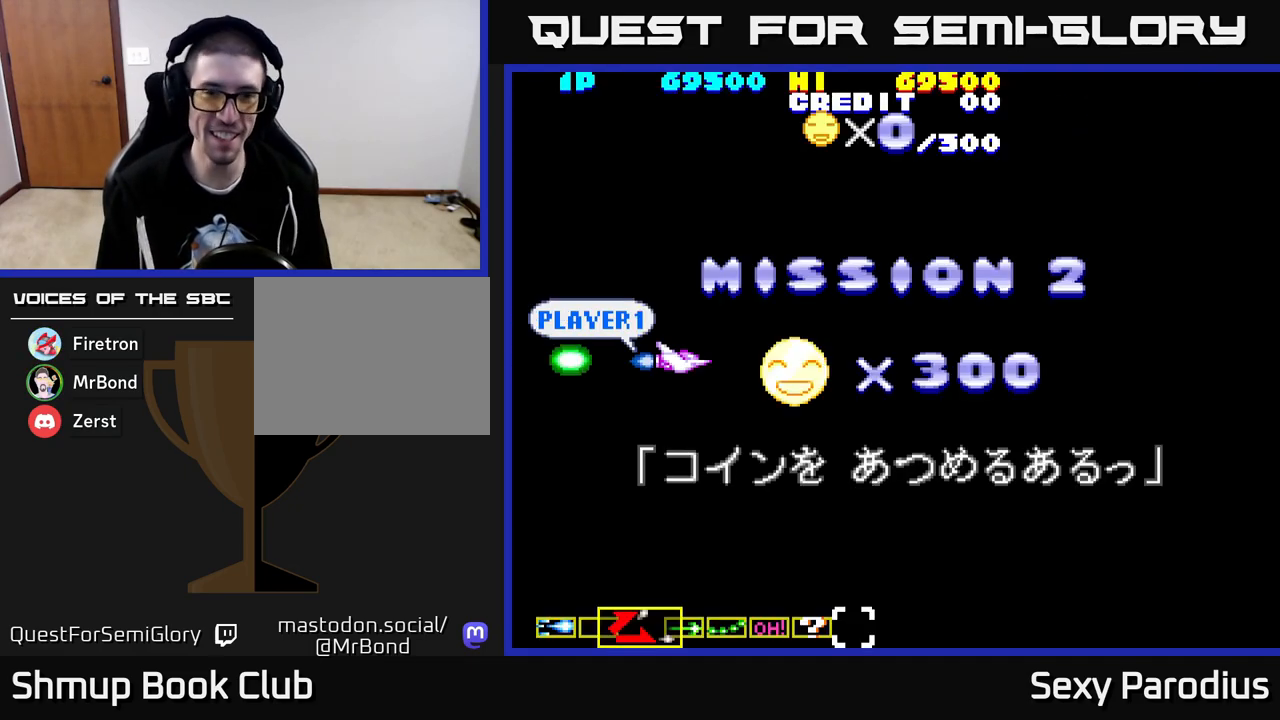
{"buttons": [], "left_stick": "center", "events": []}